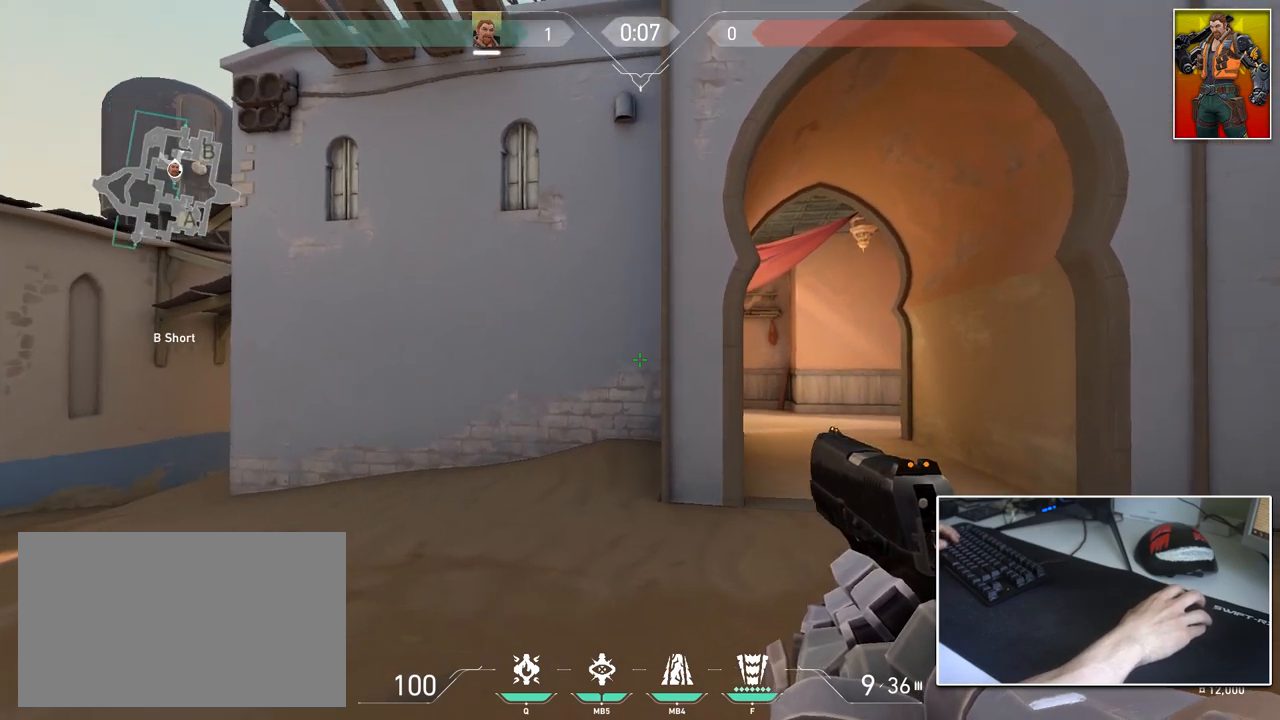
Gameplay with keyboard and mouse; each line is a JSON object with the keys and mouse buttons held at the frame after it. "events" lists presses ("down") and releases ("up") of "1", "2", "3", "4", "5", "a", "alt", "c", "caps_lock", "ctrl", "d", "e", "f", "g", "q", "r", "s", "shift", "space", "t", "tab", "v", "w", "x", "z", "mouse_left", "mouse_wheel" and "mouse_right" between this image and that frame as [ms after this image, input, new state], when the widget could be followed in between. "mouse_left", "mouse_wheel", "mouse_right" = the "left", "wheel", "right" buttons of the "mouse" list. No other keys are recorded. "wheel" means that the mouse wheel is clicked or scrolled. "mouse_move" is the direction in which the mouse moves at that frame (one of eight, or "still"), when it could be read.
{"keys": [], "mouse": [], "mouse_move": "still", "events": [[117, "w", "up"], [217, "a", "up"], [217, "d", "down"], [351, "shift", "up"], [501, "d", "up"]]}
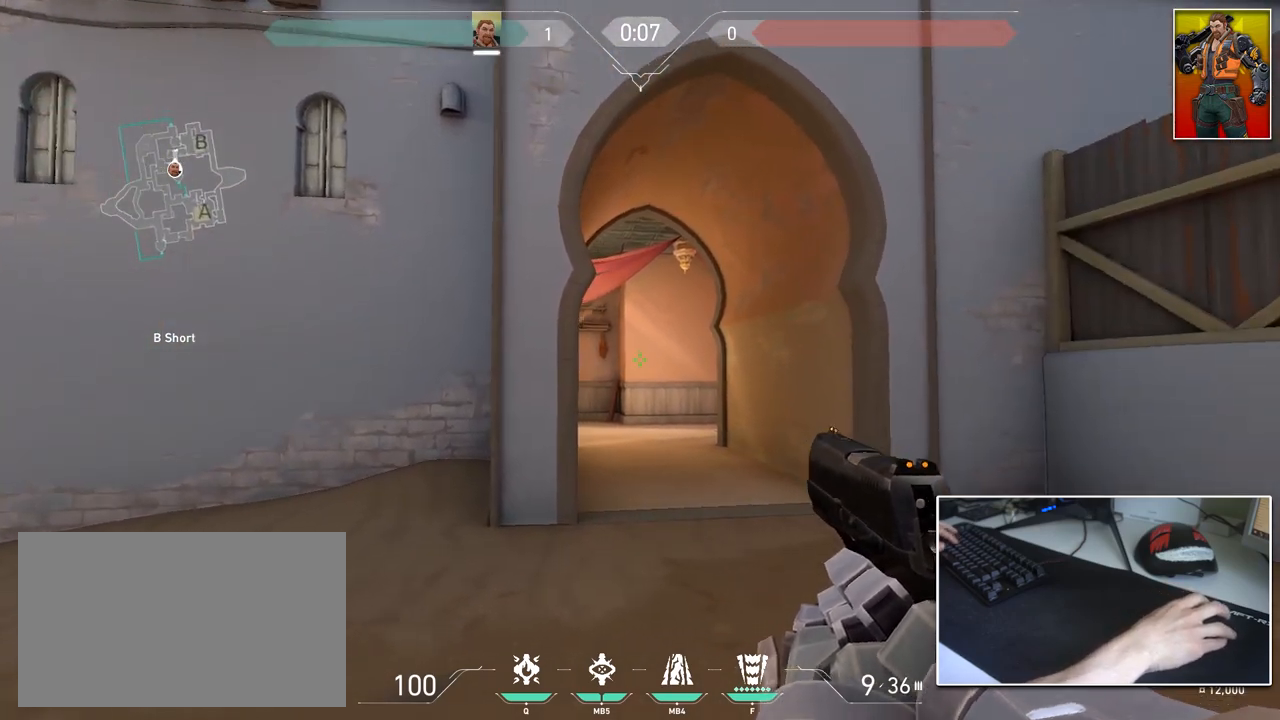
{"keys": ["ctrl"], "mouse": [], "mouse_move": "down-left", "events": [[133, "ctrl", "down"], [183, "shift", "down"], [233, "shift", "up"]]}
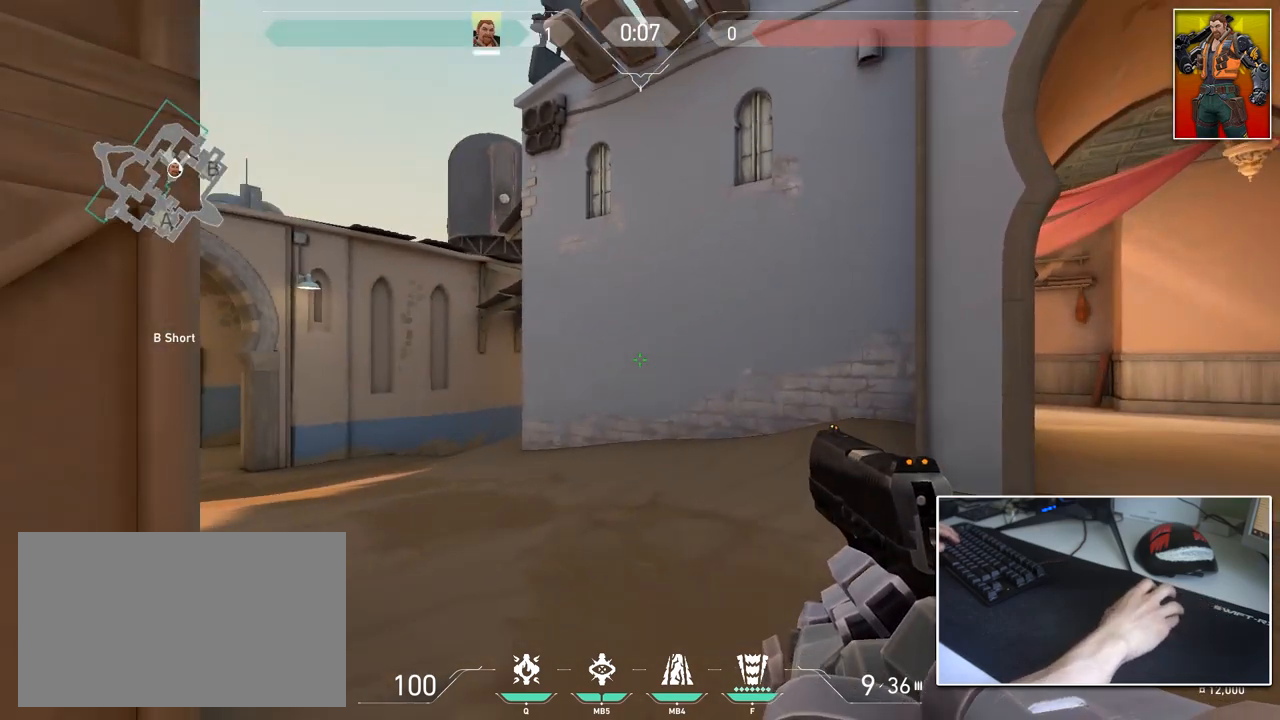
{"keys": ["d"], "mouse": [], "mouse_move": "left", "events": [[384, "ctrl", "up"], [384, "d", "down"]]}
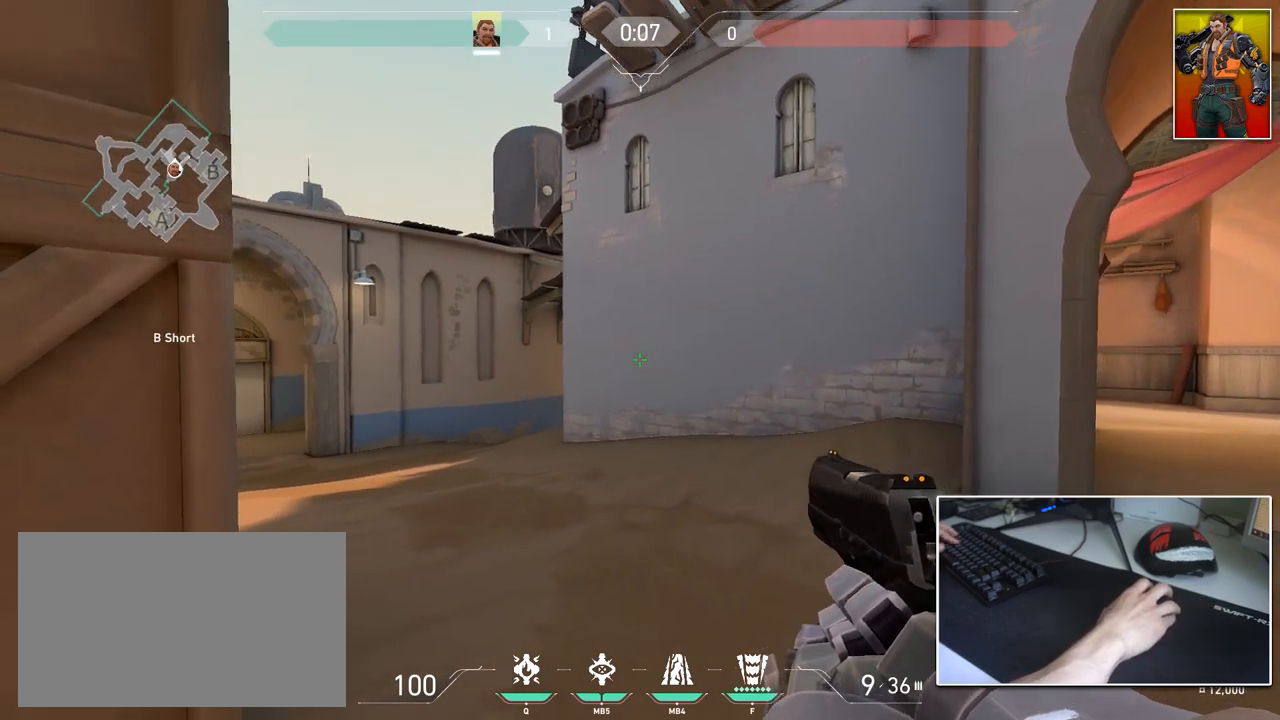
{"keys": ["a", "shift"], "mouse": [], "mouse_move": "still", "events": [[267, "a", "down"], [267, "shift", "down"], [350, "d", "up"]]}
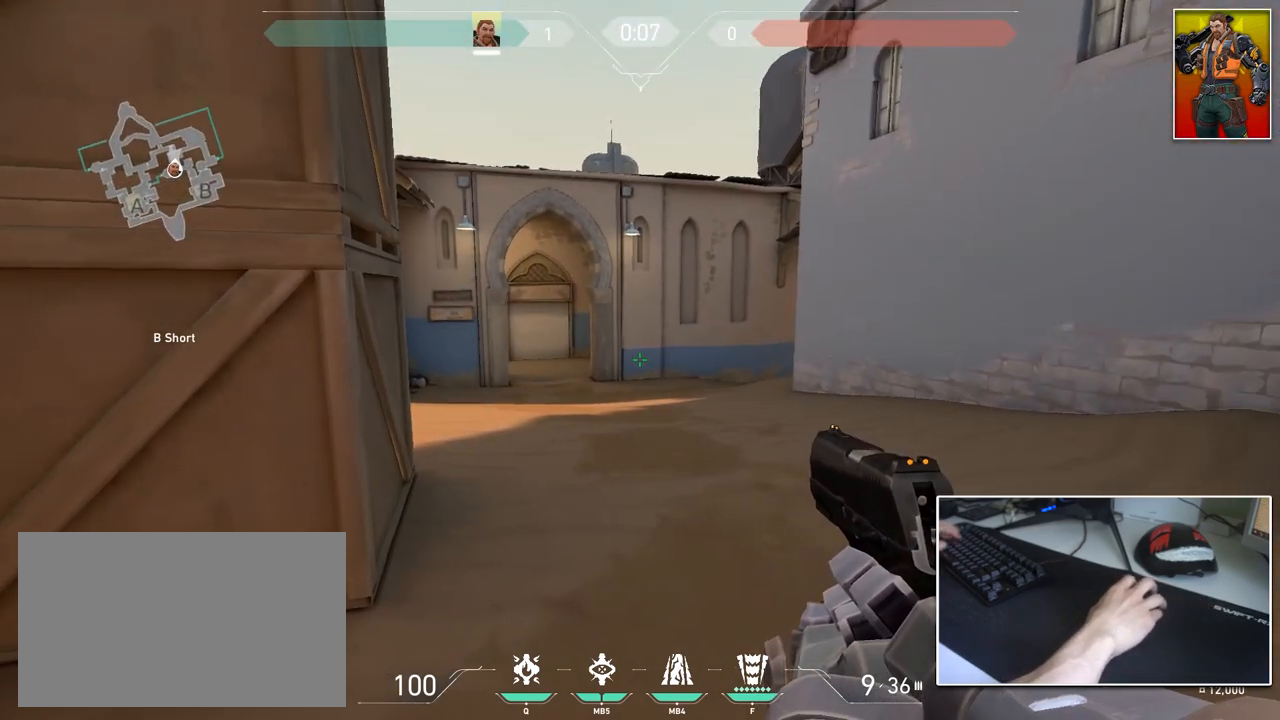
{"keys": ["a"], "mouse": [], "mouse_move": "right"}
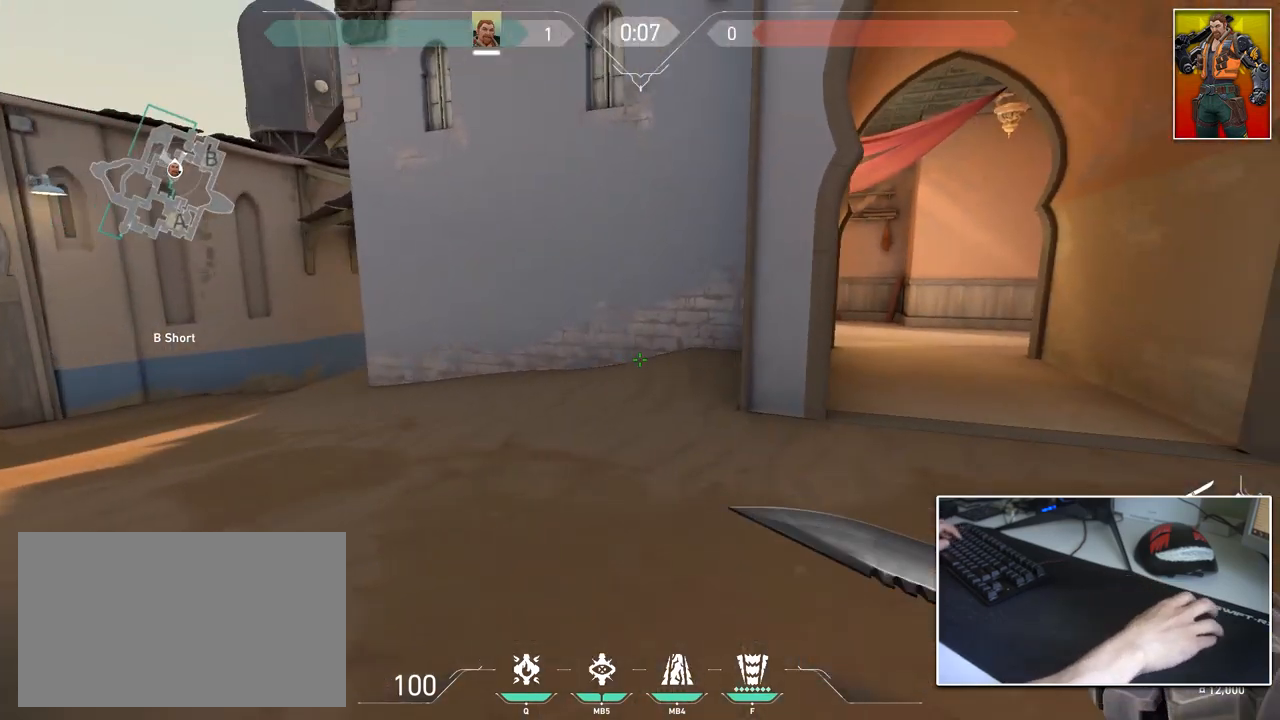
{"keys": ["d"], "mouse": [], "mouse_move": "up-left", "events": [[50, "w", "down"], [200, "d", "down"], [250, "a", "up"], [283, "w", "up"]]}
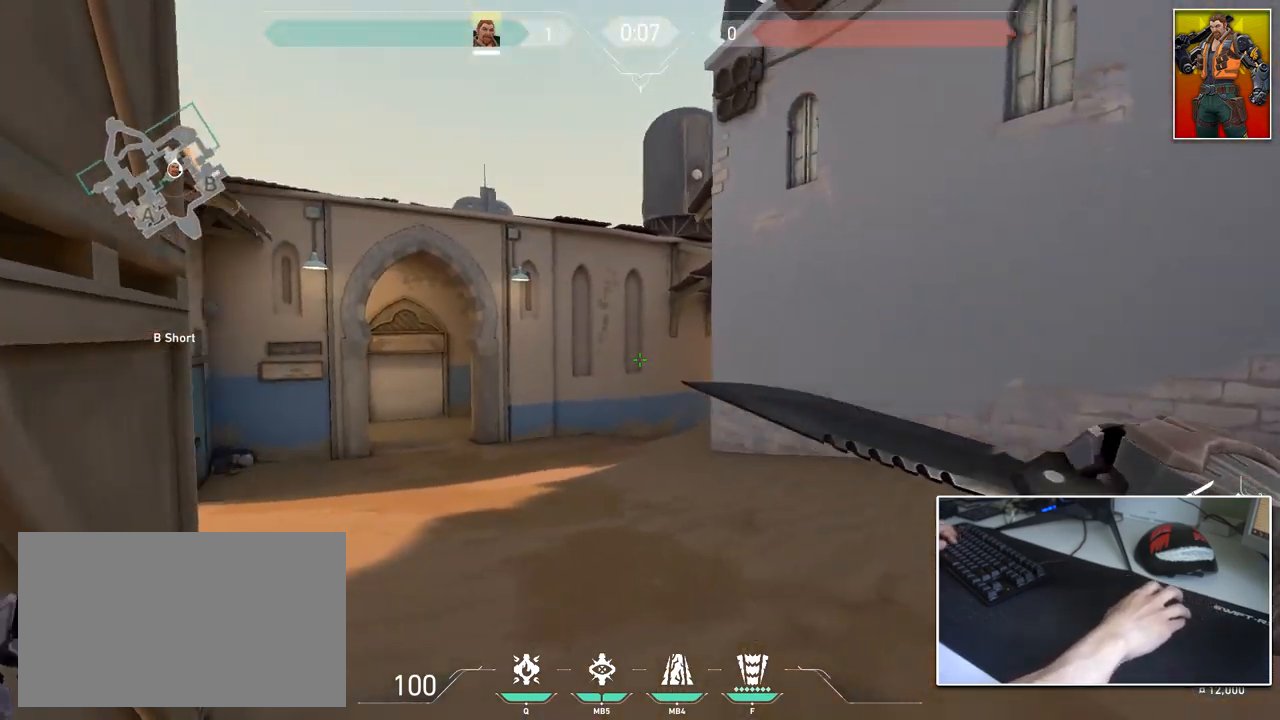
{"keys": ["a"], "mouse": [], "mouse_move": "left", "events": [[67, "s", "down"], [167, "a", "down"], [167, "d", "up"], [251, "s", "up"]]}
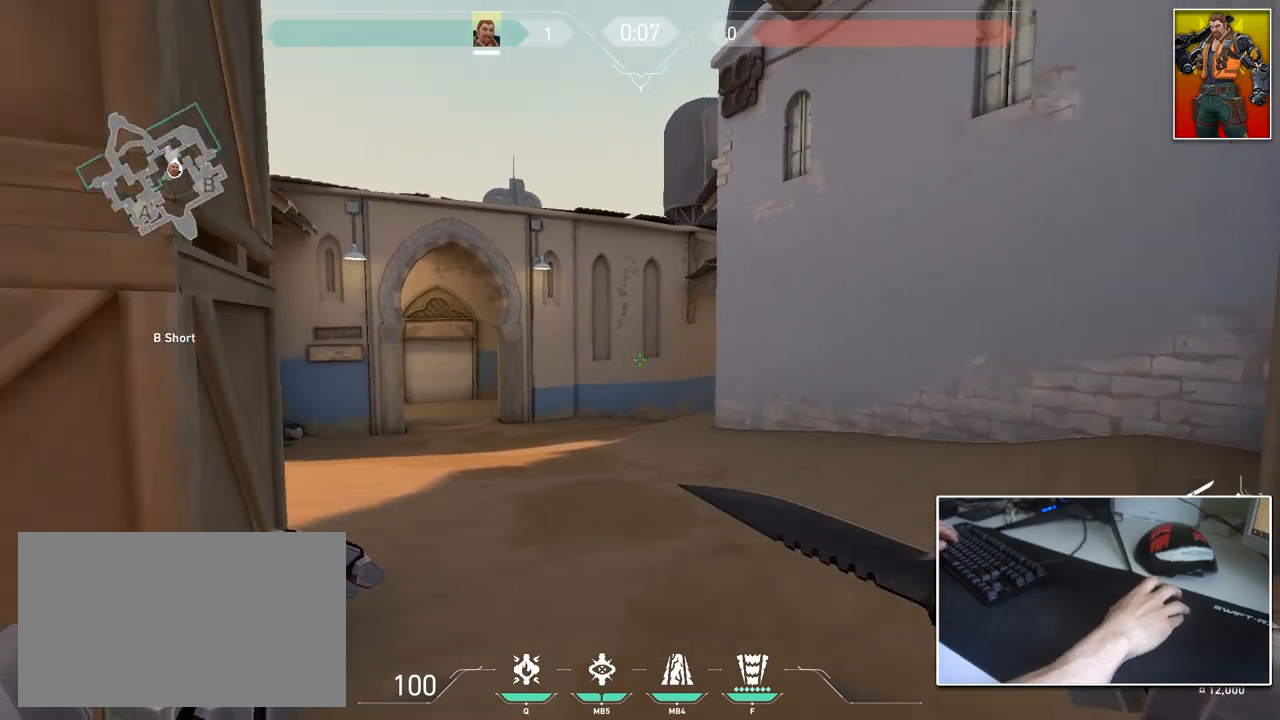
{"keys": ["d"], "mouse": [], "mouse_move": "left", "events": [[83, "a", "up"], [133, "d", "down"], [233, "a", "down"], [267, "d", "up"], [367, "d", "down"], [417, "a", "up"]]}
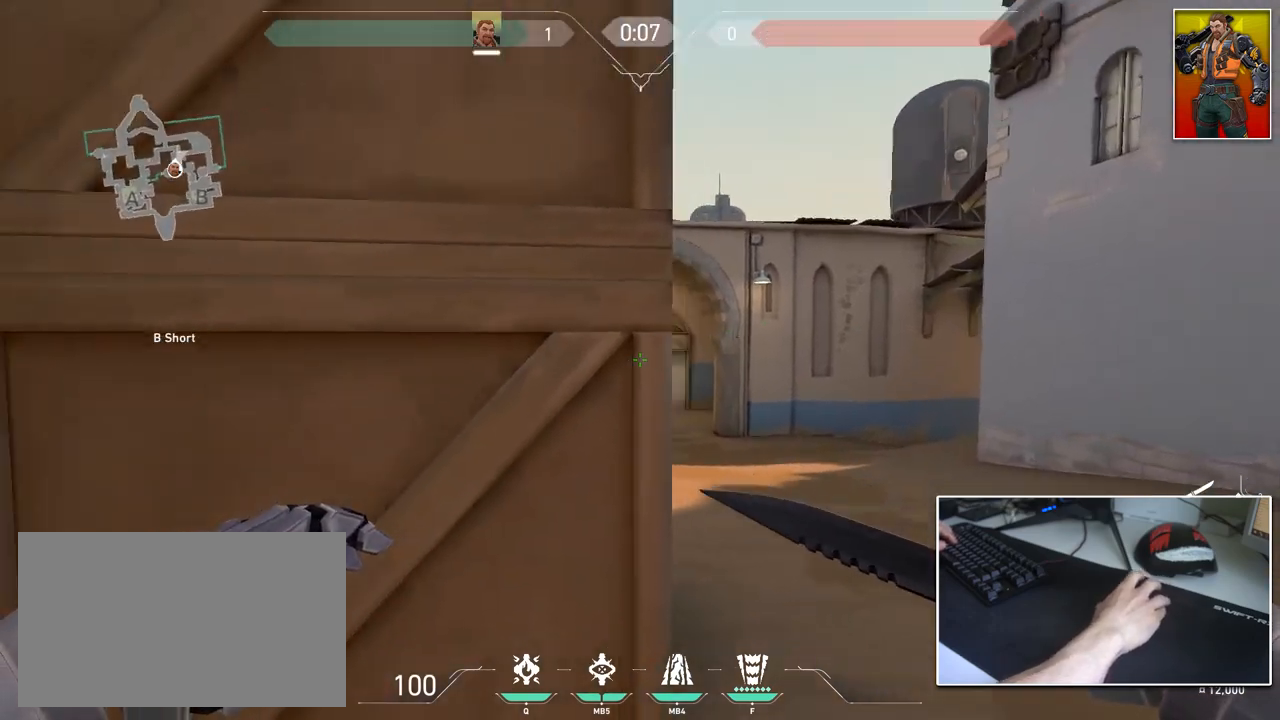
{"keys": ["a"], "mouse": [], "mouse_move": "down-right", "events": [[17, "s", "down"], [201, "s", "up"], [334, "a", "down"], [384, "d", "up"]]}
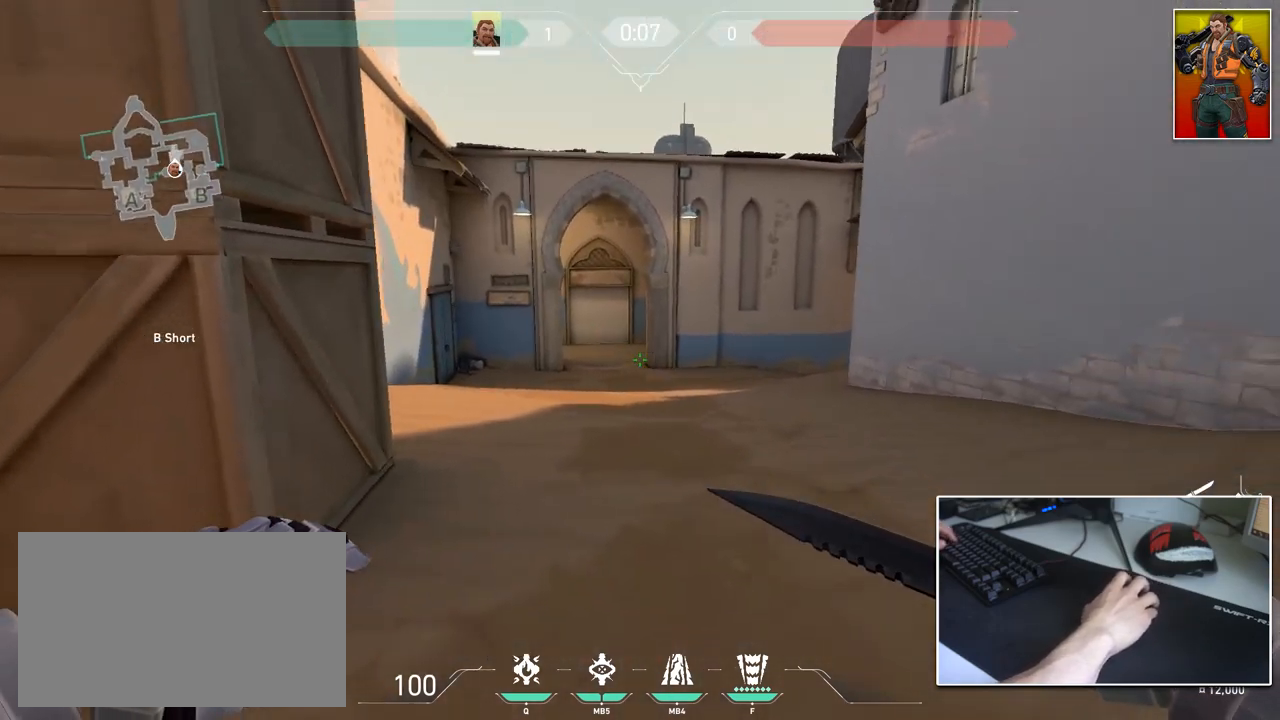
{"keys": ["a", "d"], "mouse": [], "mouse_move": "up-right", "events": [[300, "d", "down"], [350, "a", "up"], [500, "a", "down"]]}
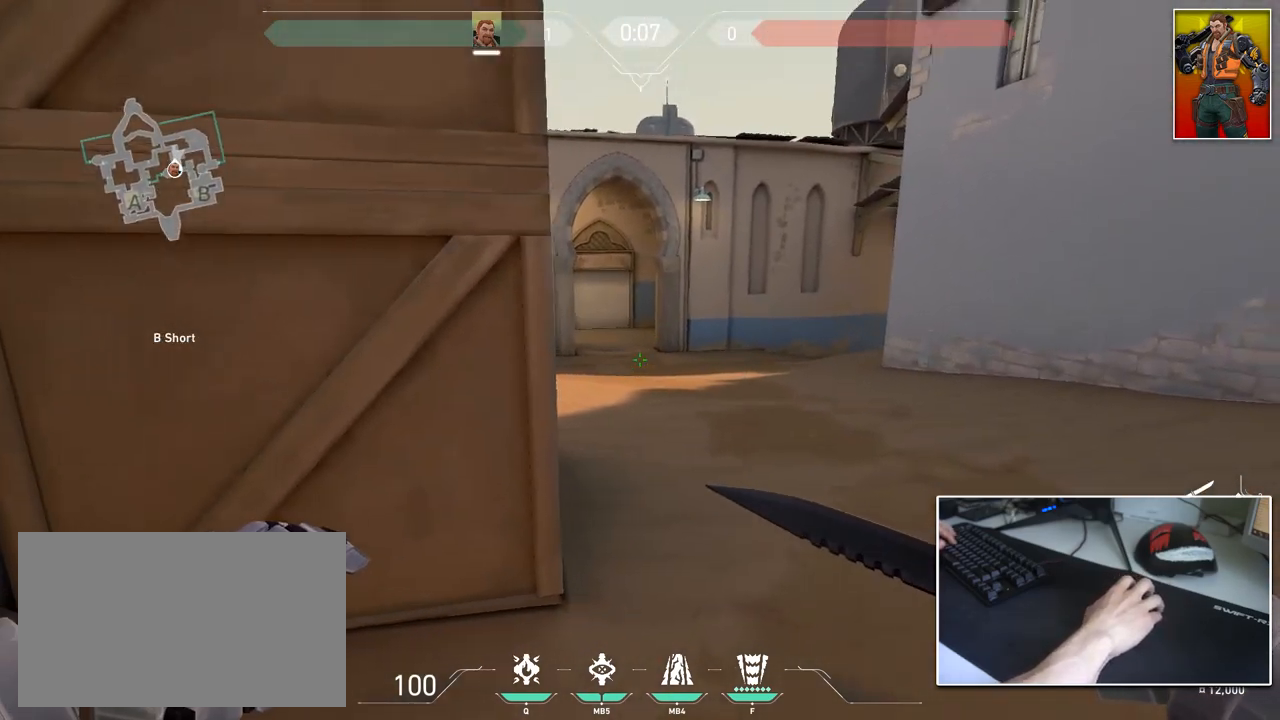
{"keys": ["d", "s"], "mouse": [], "mouse_move": "left", "events": [[84, "d", "up"], [84, "w", "down"], [234, "w", "up"], [367, "d", "down"], [417, "a", "up"], [417, "s", "down"]]}
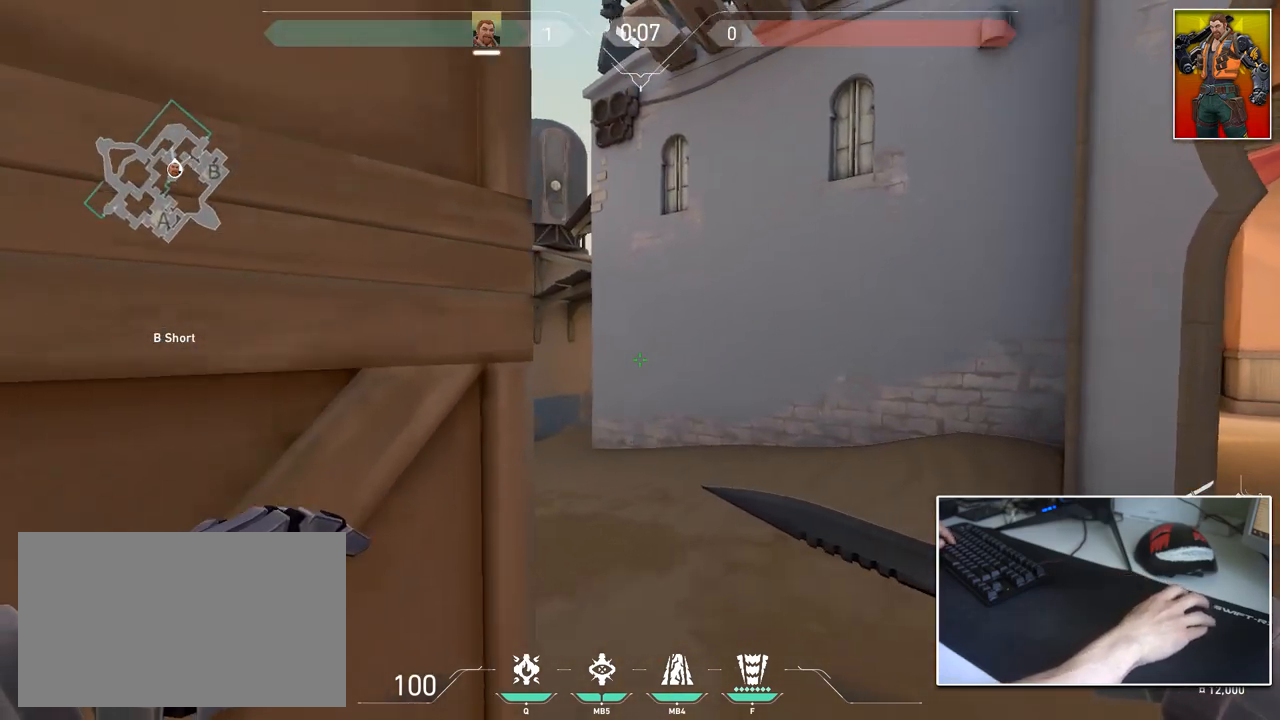
{"keys": ["d"], "mouse": [], "mouse_move": "left", "events": [[17, "d", "up"], [100, "d", "down"], [183, "s", "up"], [317, "2", "down"], [417, "2", "up"]]}
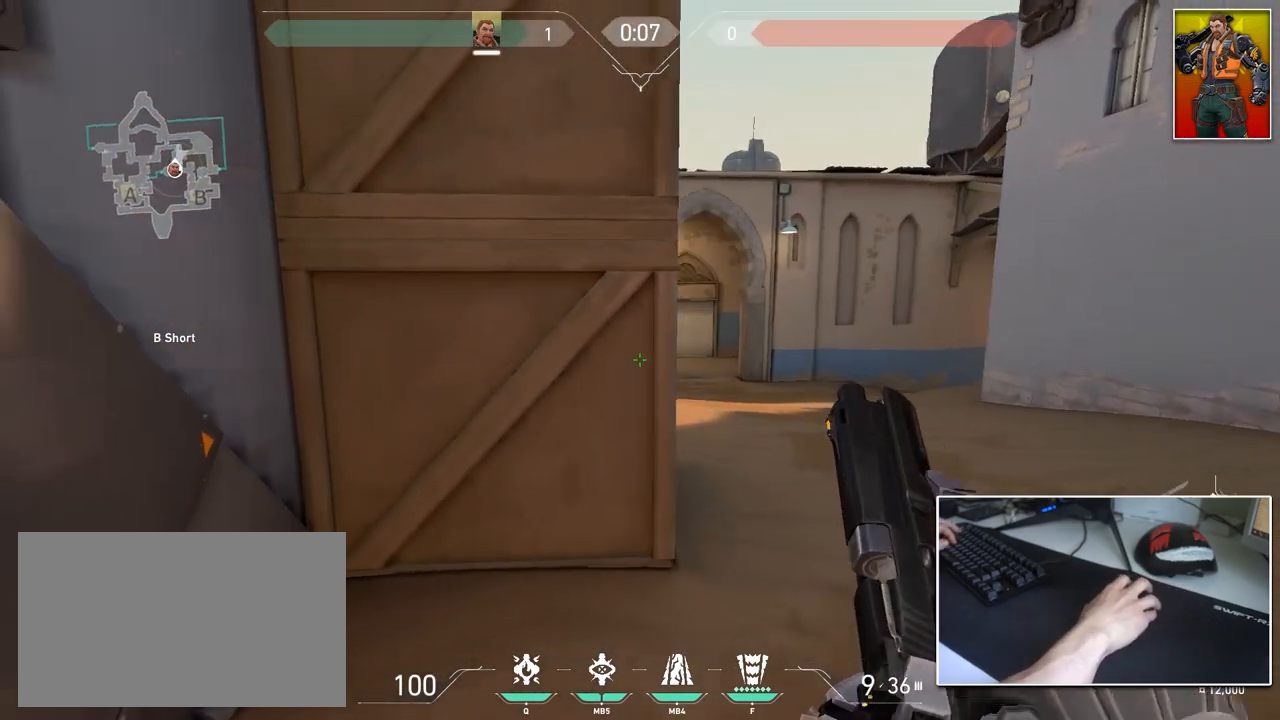
{"keys": ["a", "w"], "mouse": [], "mouse_move": "still", "events": [[66, "s", "down"], [116, "d", "up"], [166, "a", "down"], [300, "s", "up"], [450, "w", "down"]]}
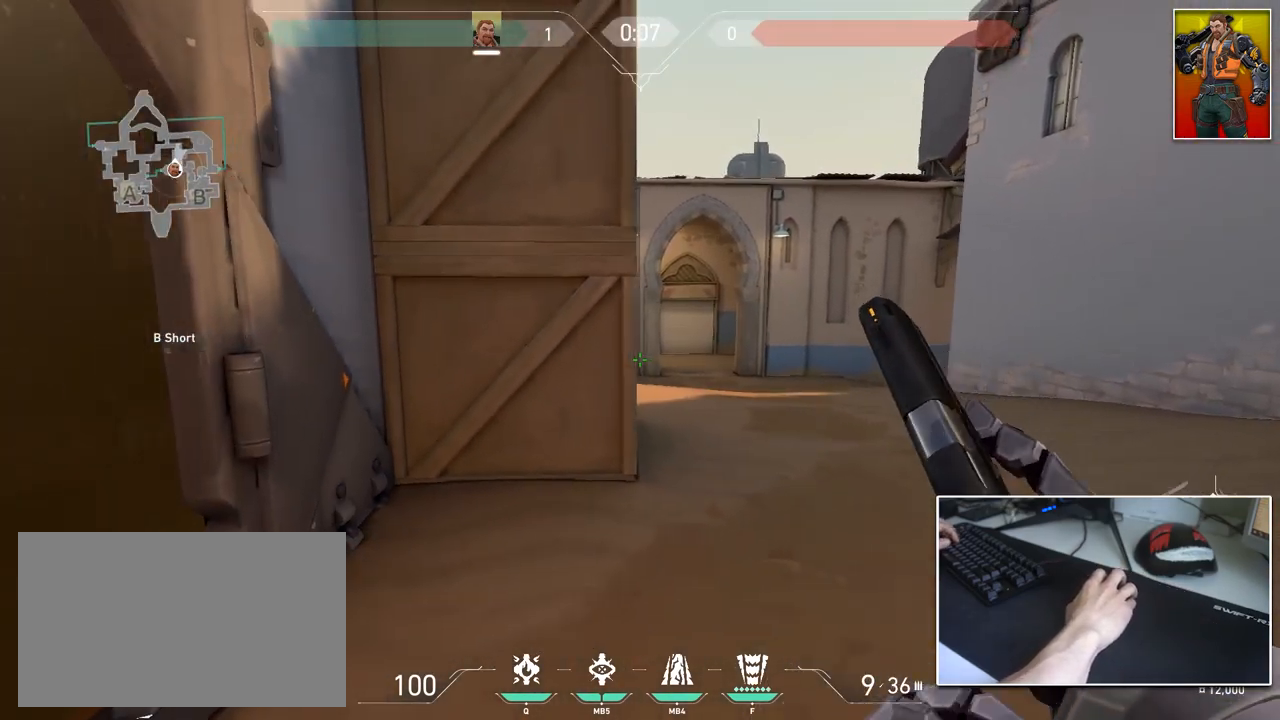
{"keys": [], "mouse": [], "mouse_move": "left", "events": [[34, "d", "down"], [67, "a", "up"], [67, "w", "up"], [200, "d", "up"], [284, "w", "down"], [434, "w", "up"]]}
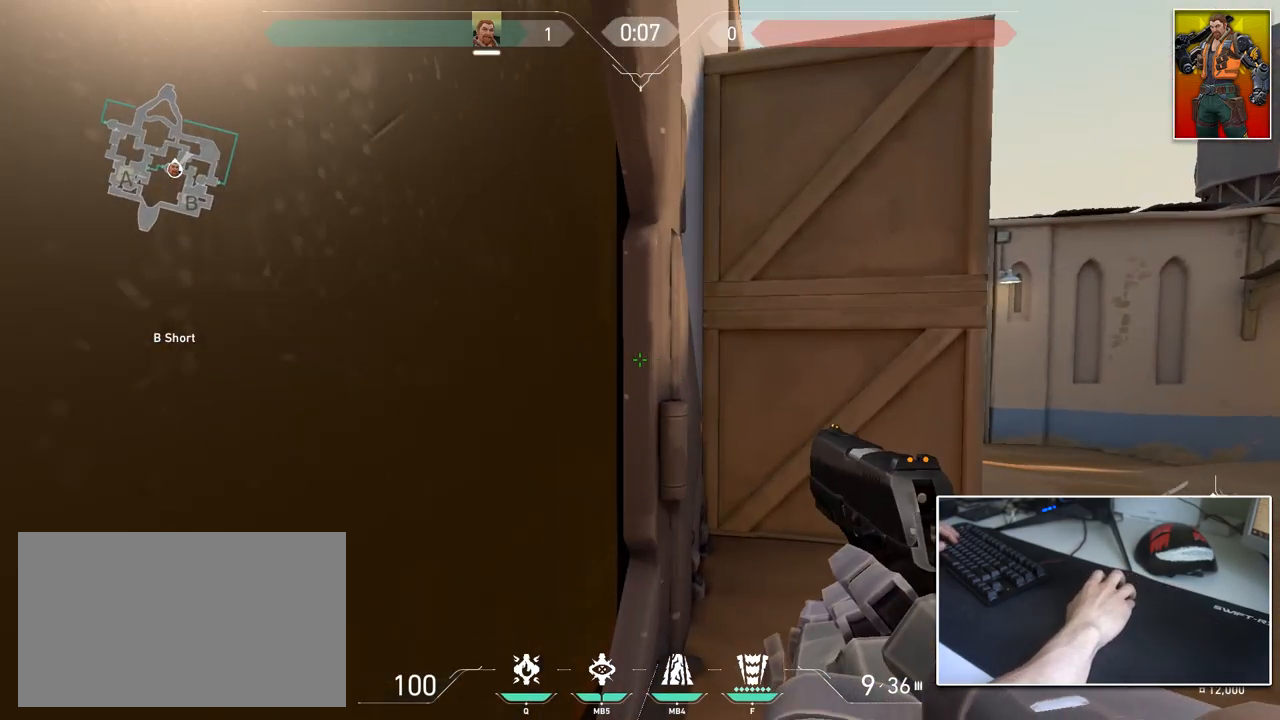
{"keys": ["a"], "mouse": [], "mouse_move": "right", "events": [[16, "d", "down"], [66, "s", "down"], [116, "a", "down"], [167, "d", "up"], [200, "a", "up"], [200, "s", "up"], [250, "d", "down"], [400, "a", "down"], [400, "d", "up"]]}
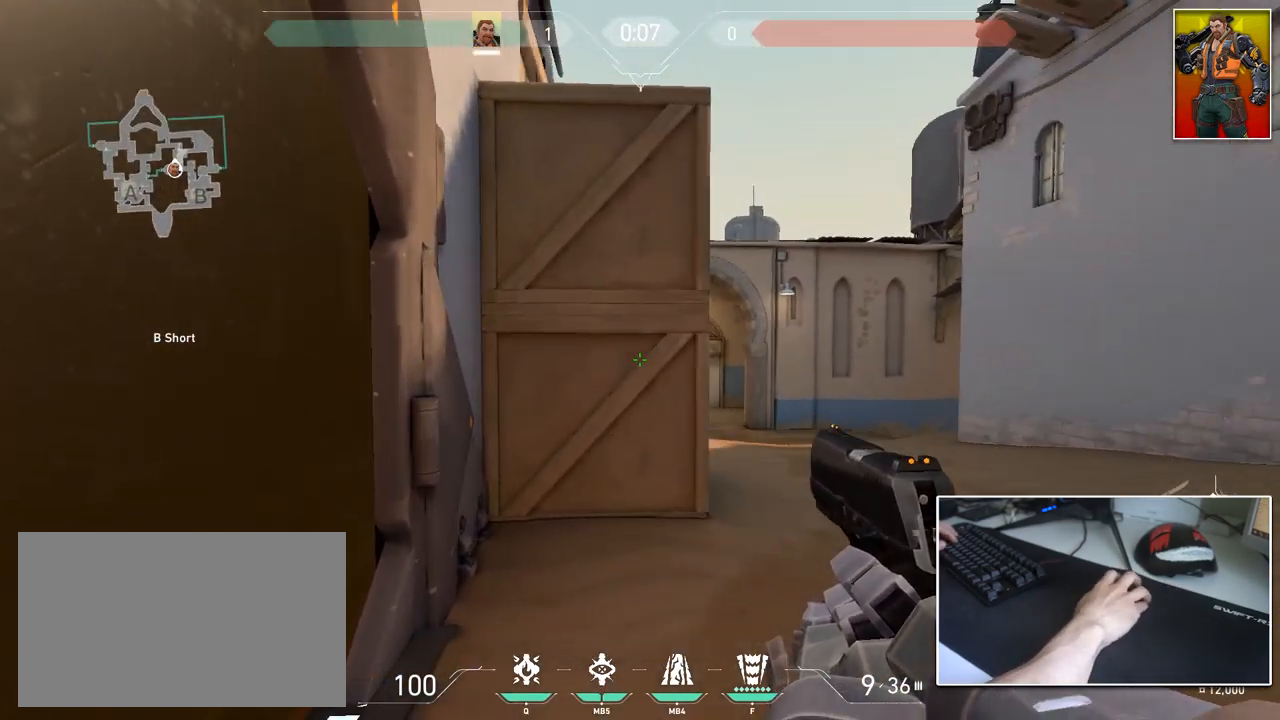
{"keys": ["a"], "mouse": [], "mouse_move": "still", "events": [[34, "a", "up"], [34, "d", "down"], [134, "a", "down"], [184, "d", "up"], [317, "a", "up"], [317, "d", "down"], [451, "a", "down"], [451, "d", "up"]]}
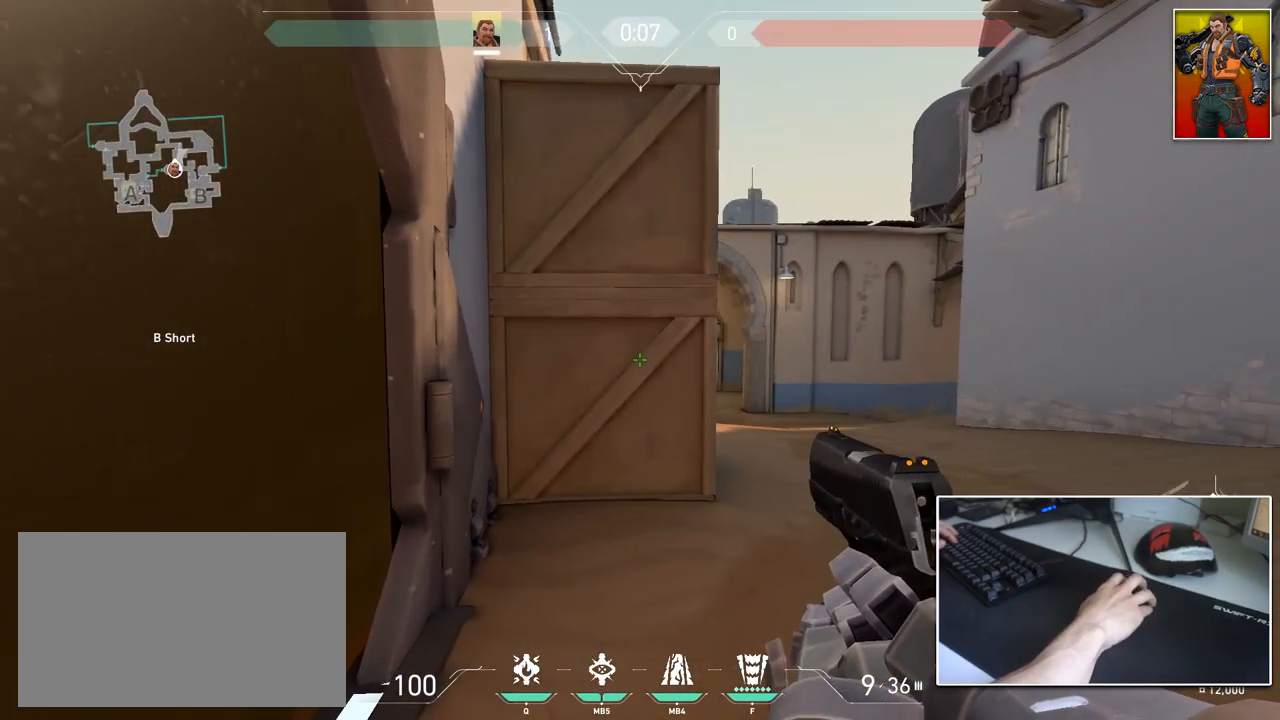
{"keys": ["a"], "mouse": [], "mouse_move": "down-right", "events": [[50, "a", "up"], [483, "a", "down"], [483, "d", "down"], [500, "d", "up"]]}
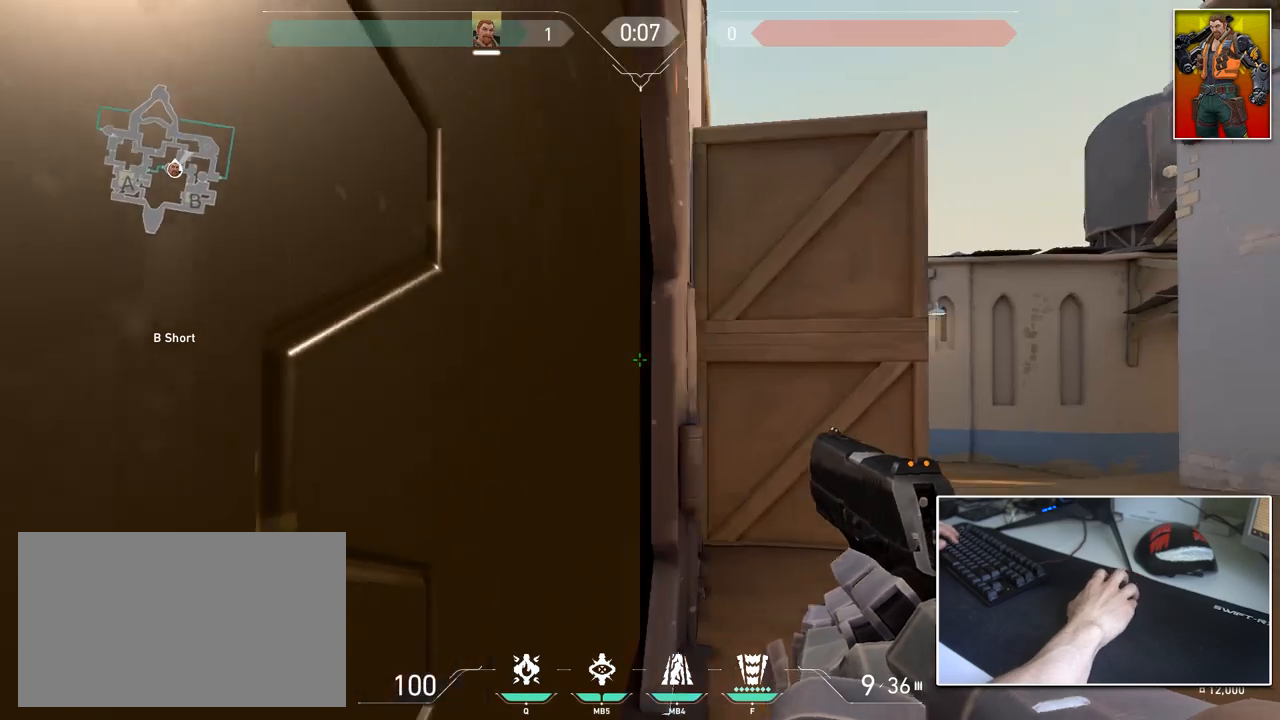
{"keys": [], "mouse": [], "mouse_move": "still", "events": [[50, "a", "up"], [84, "d", "down"], [234, "d", "up"]]}
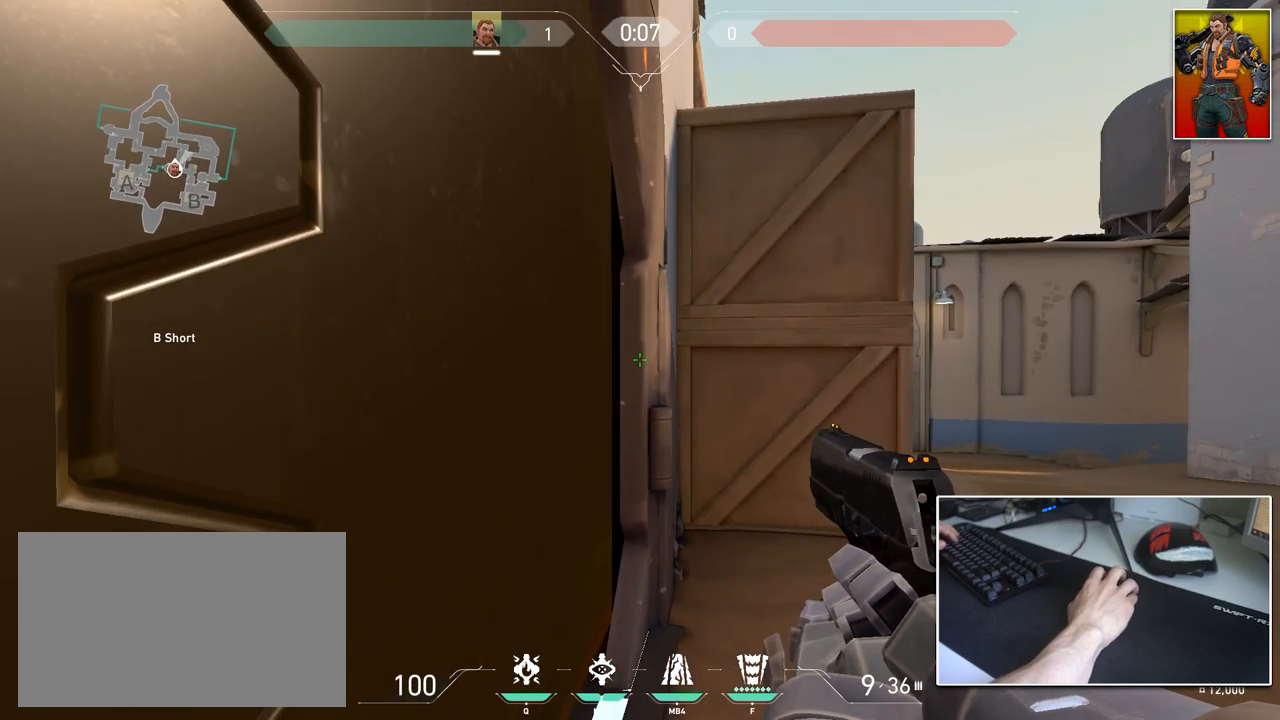
{"keys": [], "mouse": [], "mouse_move": "up-right", "events": [[150, "a", "down"], [300, "a", "up"], [300, "d", "down"], [433, "d", "up"]]}
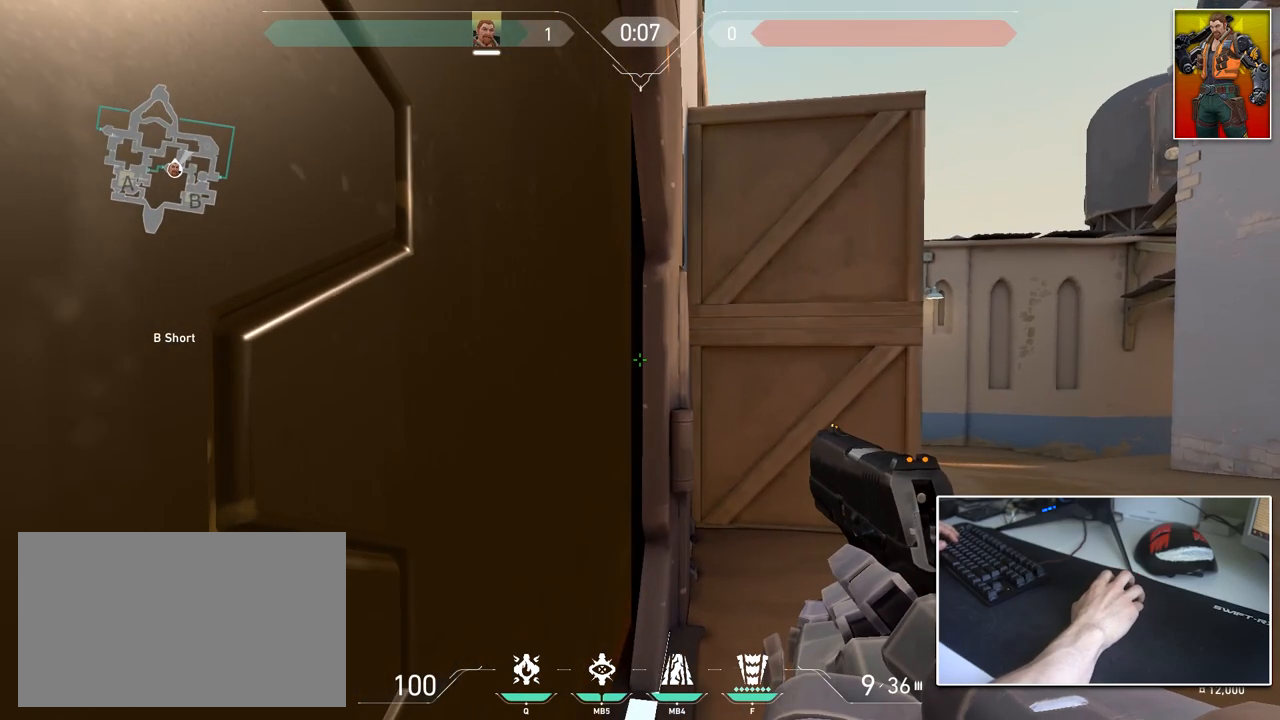
{"keys": ["a", "w"], "mouse": [], "mouse_move": "right", "events": [[317, "w", "down"], [451, "a", "down"]]}
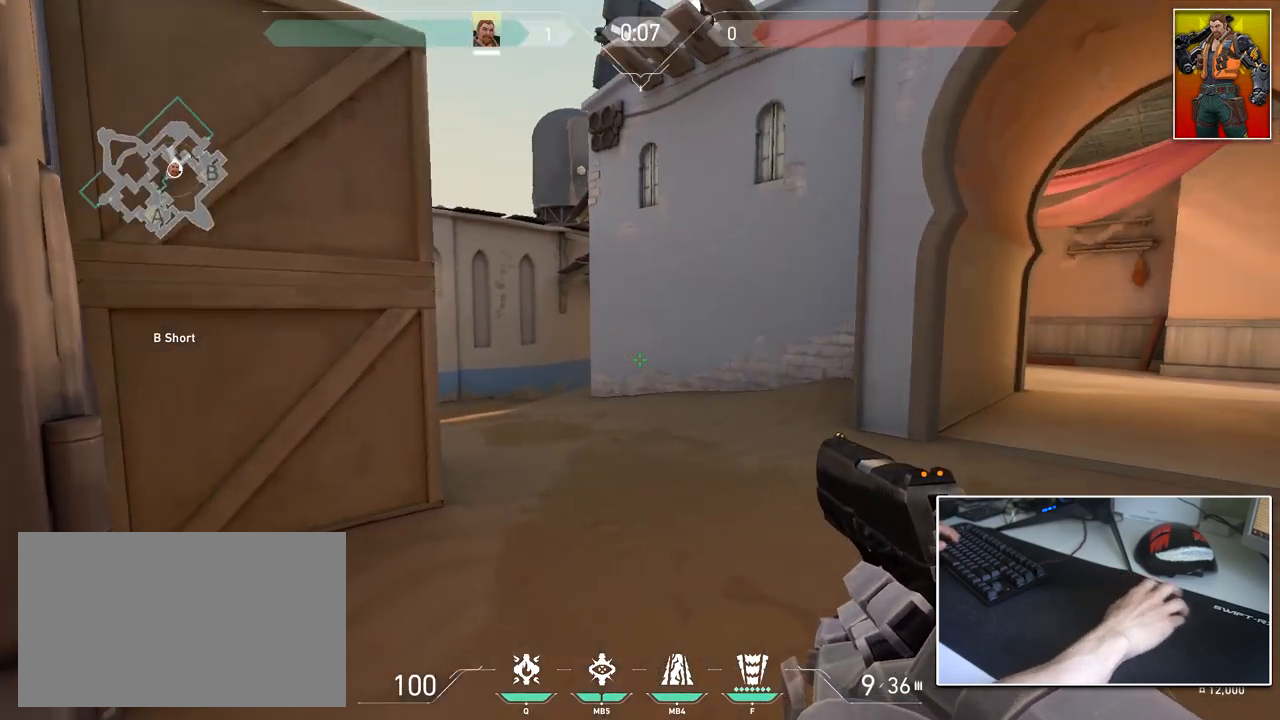
{"keys": [], "mouse": [], "mouse_move": "still", "events": [[183, "a", "up"], [217, "a", "down"], [217, "w", "up"], [283, "d", "down"], [333, "a", "up"], [433, "d", "up"]]}
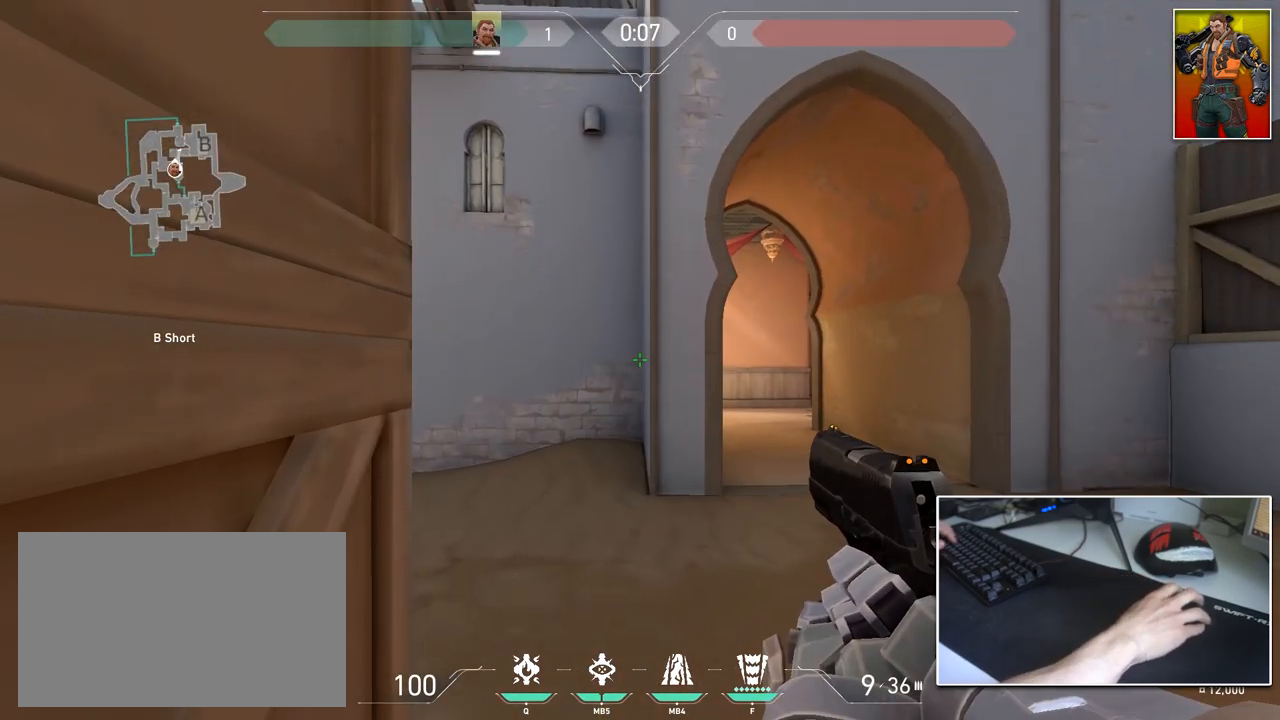
{"keys": ["d"], "mouse": [], "mouse_move": "left", "events": [[67, "mouse_left", "down"], [117, "mouse_left", "up"], [401, "d", "down"]]}
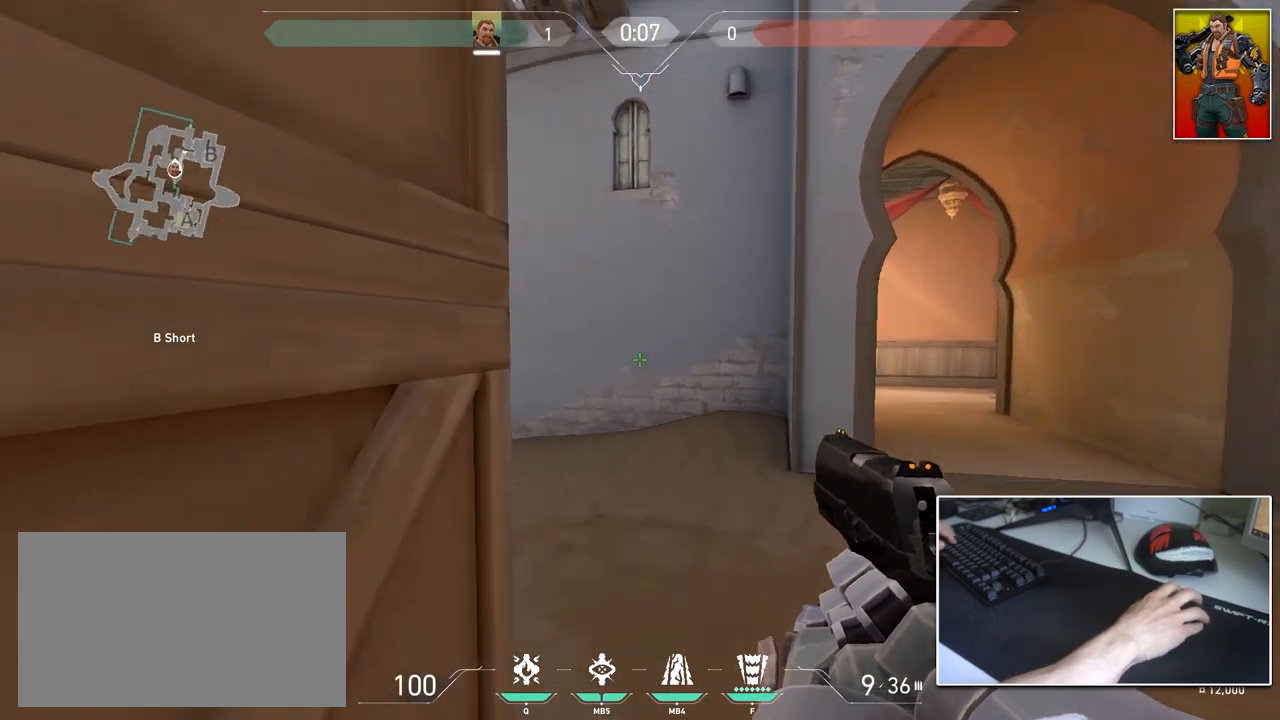
{"keys": ["a"], "mouse": [], "mouse_move": "up-left", "events": [[317, "a", "down"], [417, "d", "up"]]}
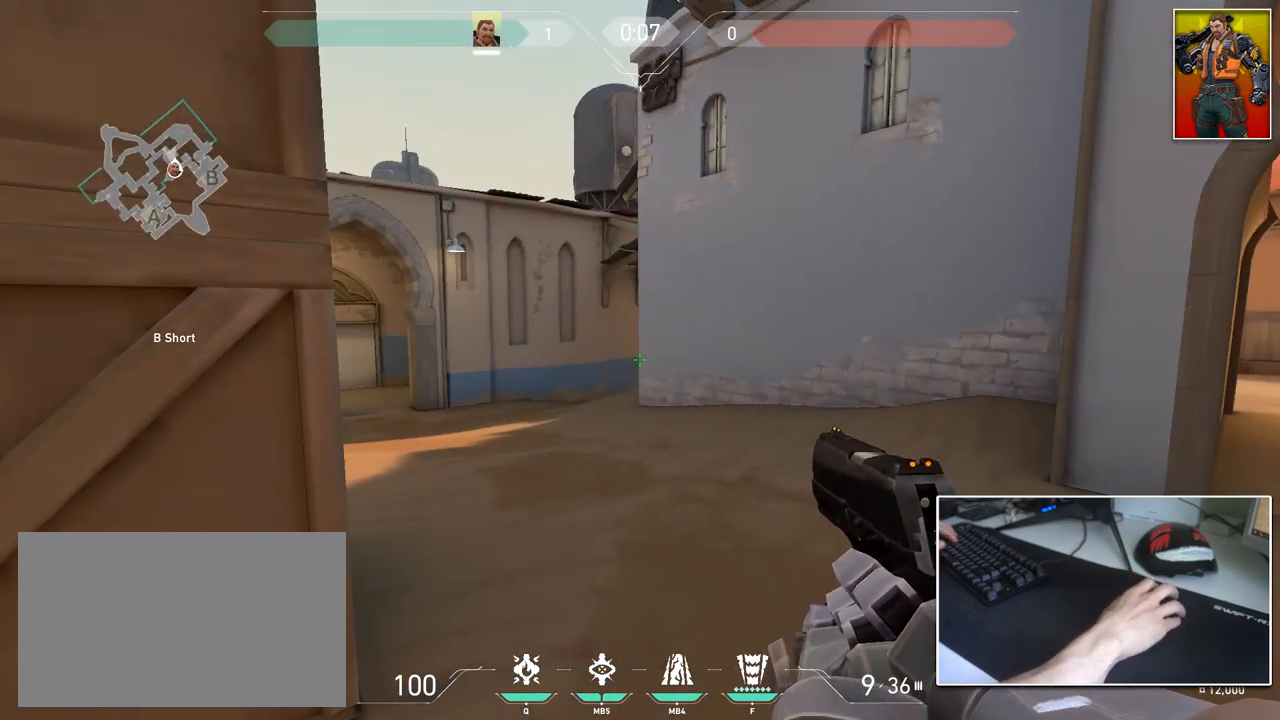
{"keys": [], "mouse": [], "mouse_move": "up", "events": [[50, "a", "up"]]}
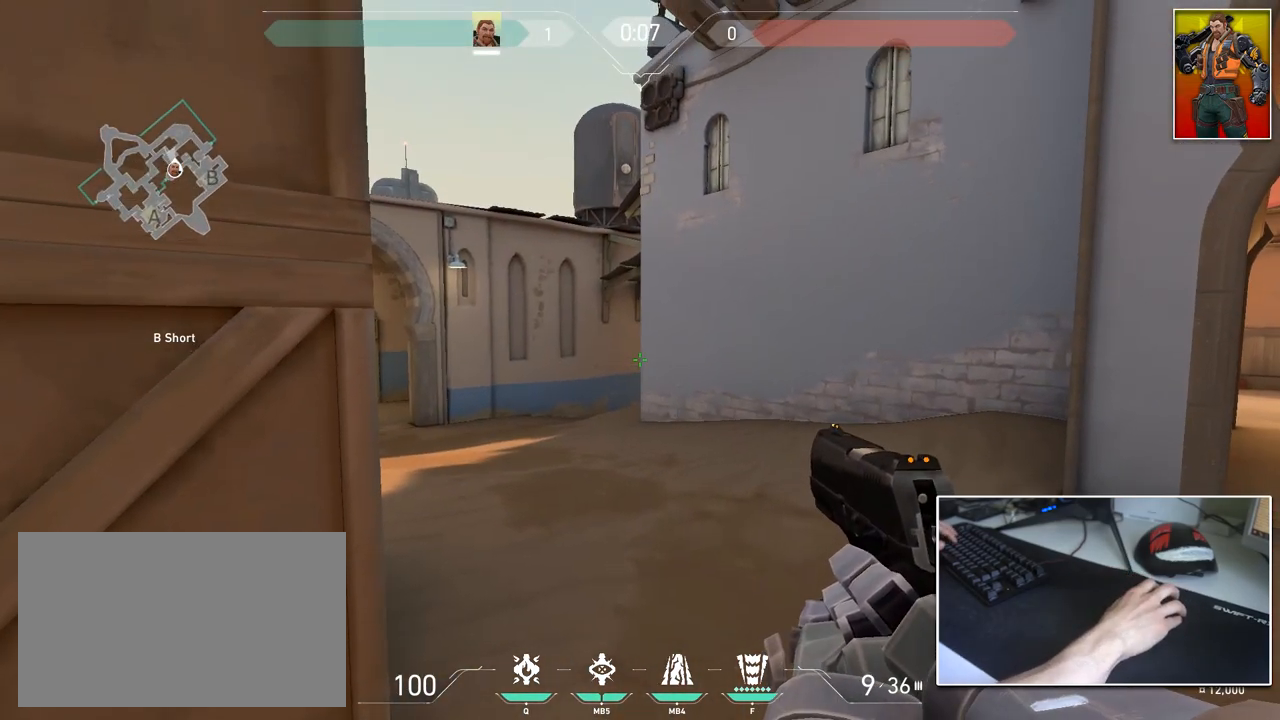
{"keys": ["d", "w"], "mouse": [], "mouse_move": "still", "events": [[200, "mouse_left", "down"], [250, "d", "down"], [250, "mouse_left", "up"], [300, "w", "down"]]}
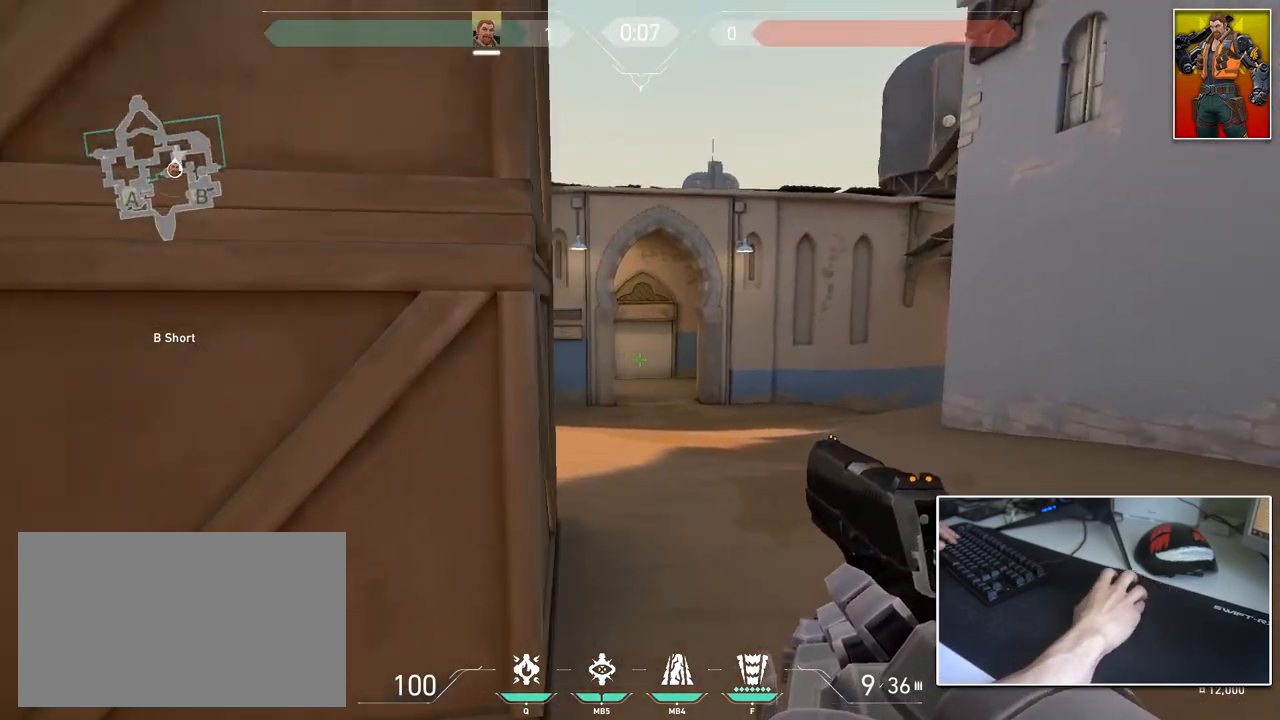
{"keys": [], "mouse": [], "mouse_move": "still", "events": [[267, "a", "down"], [317, "d", "up"], [317, "w", "up"], [451, "a", "up"]]}
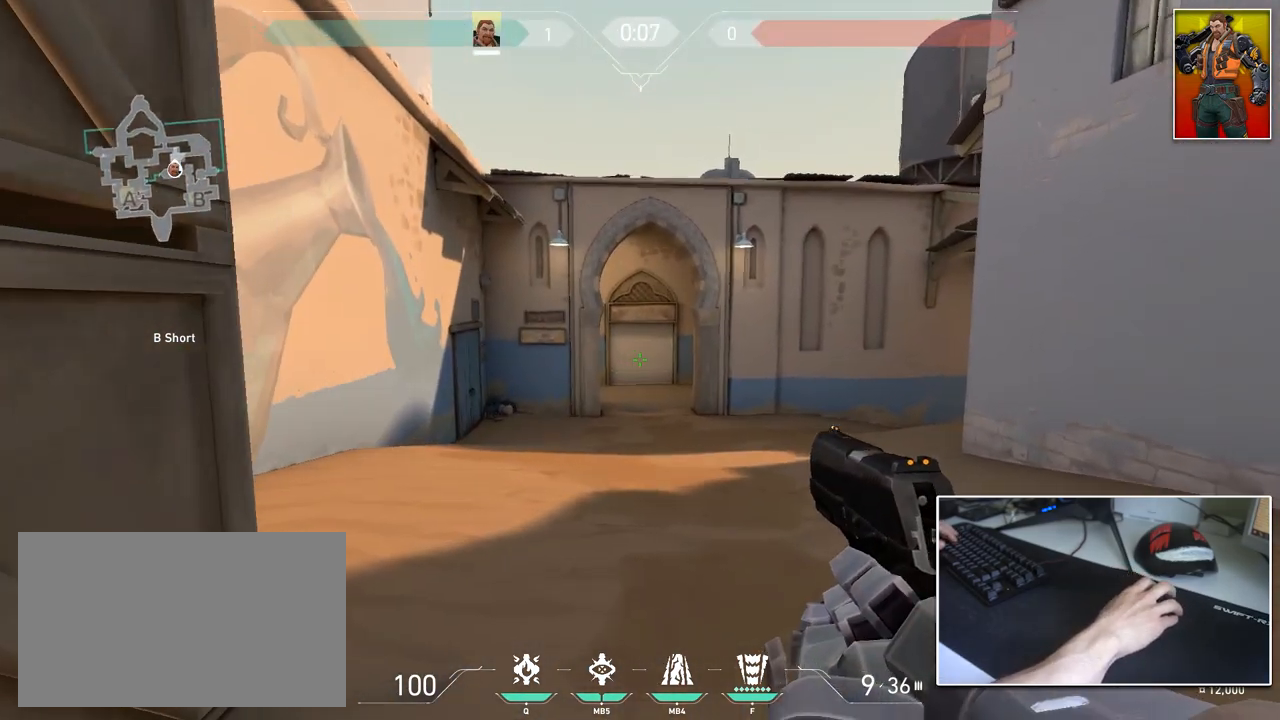
{"keys": [], "mouse": [], "mouse_move": "left", "events": [[333, "mouse_left", "down"], [383, "mouse_left", "up"]]}
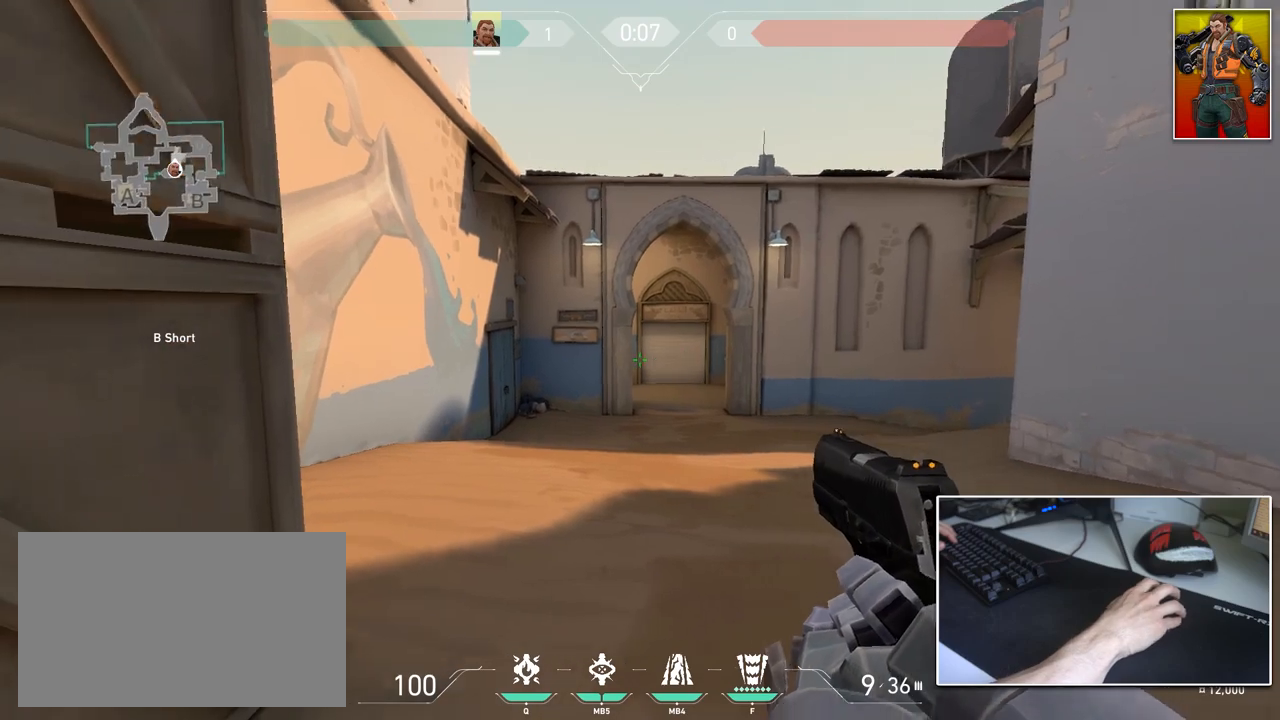
{"keys": [], "mouse": [], "mouse_move": "left", "events": [[117, "mouse_left", "down"], [167, "mouse_left", "up"], [351, "mouse_left", "down"], [434, "mouse_left", "up"]]}
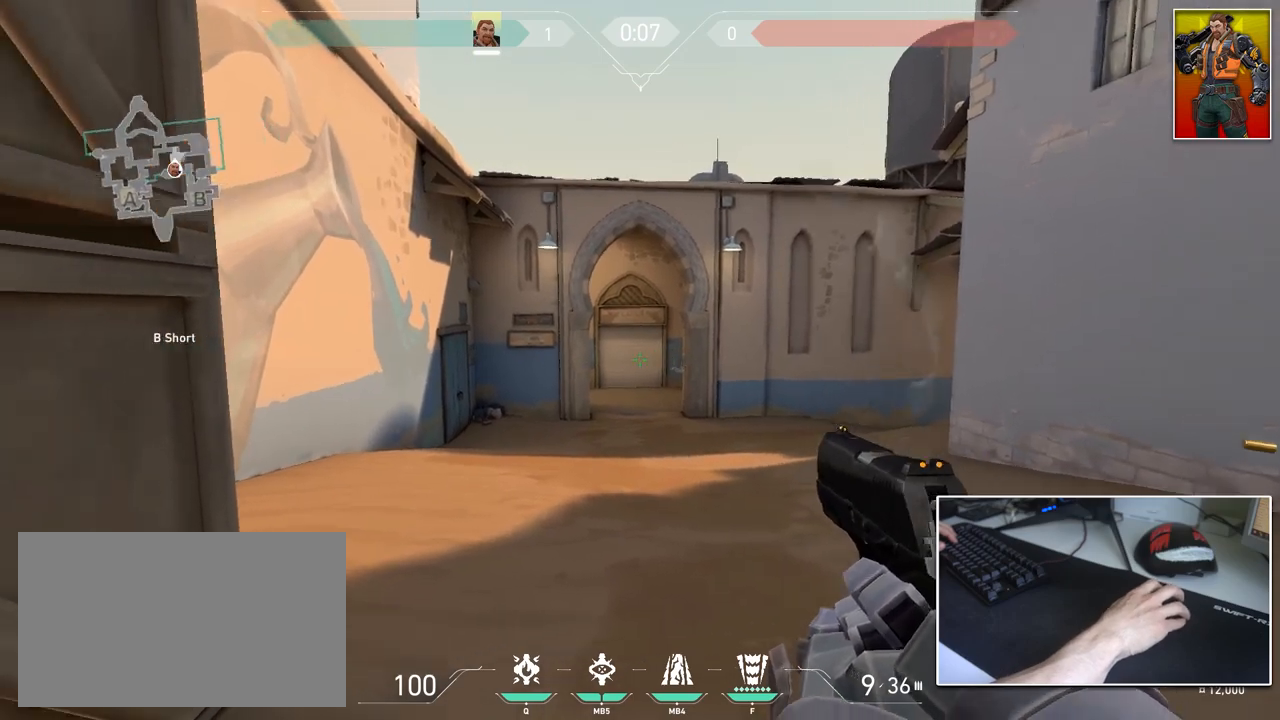
{"keys": ["a", "s"], "mouse": [], "mouse_move": "still", "events": [[450, "a", "down"], [450, "s", "down"]]}
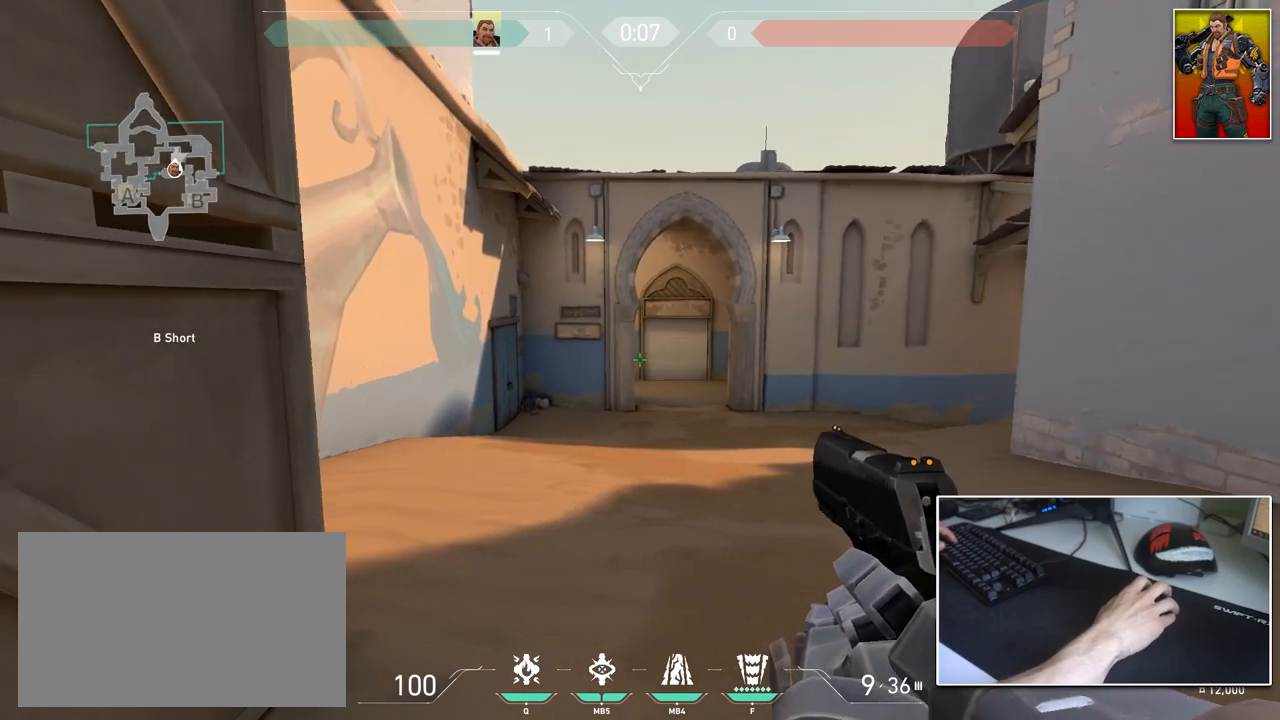
{"keys": ["d", "w"], "mouse": [], "mouse_move": "still", "events": [[50, "s", "up"], [100, "a", "up"], [100, "d", "down"], [200, "w", "down"]]}